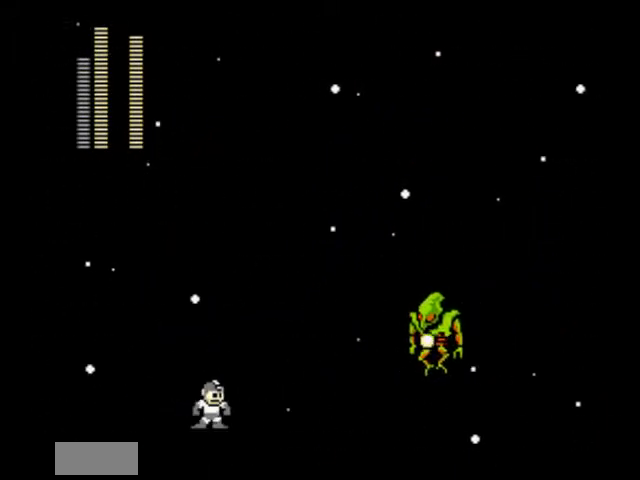
Gameplay with a controller (Nintendo layout); each line is a JSON object with the inputs held at the frame after it. "events" lists button and stick changes between this image and that frame as [ms after this image, input, new state], when the widget could be followed in between. Not read: L3 R3.
{"buttons": [], "events": [[33, "A", "down"], [200, "DPAD_DOWN", "down"], [200, "DPAD_RIGHT", "down"], [267, "DPAD_DOWN", "up"], [333, "A", "up"], [400, "B", "down"], [400, "DPAD_RIGHT", "up"], [500, "B", "up"]]}
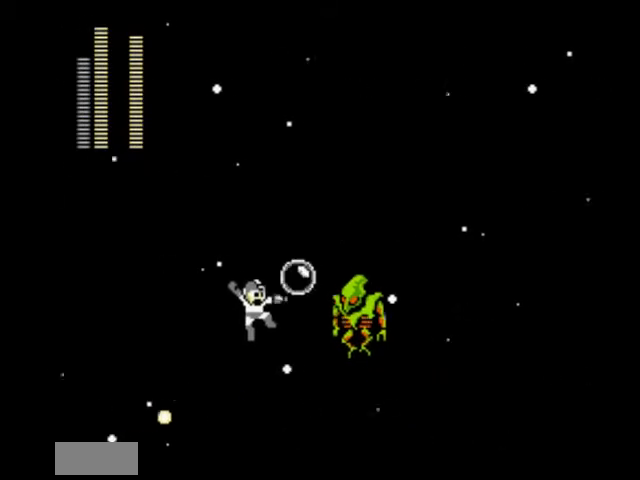
{"buttons": ["DPAD_LEFT"], "events": [[67, "B", "down"], [200, "B", "up"], [234, "DPAD_LEFT", "down"], [401, "DPAD_UP", "down"], [467, "DPAD_UP", "up"]]}
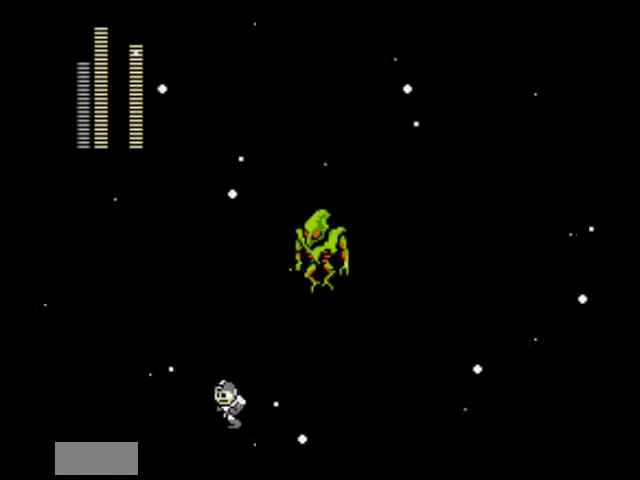
{"buttons": ["DPAD_RIGHT"], "events": [[100, "A", "down"], [267, "DPAD_UP", "down"], [300, "DPAD_LEFT", "up"], [300, "DPAD_RIGHT", "down"], [333, "DPAD_UP", "up"], [467, "A", "up"]]}
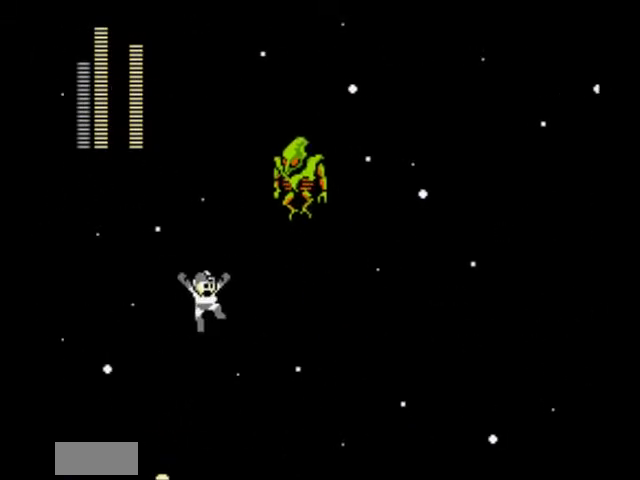
{"buttons": ["DPAD_RIGHT"], "events": []}
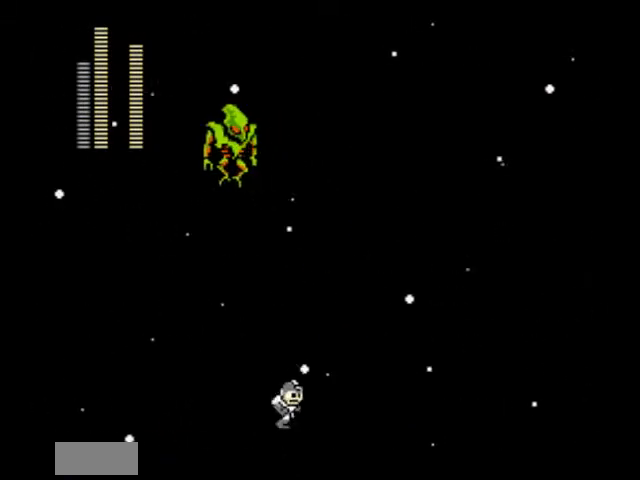
{"buttons": ["DPAD_RIGHT"], "events": []}
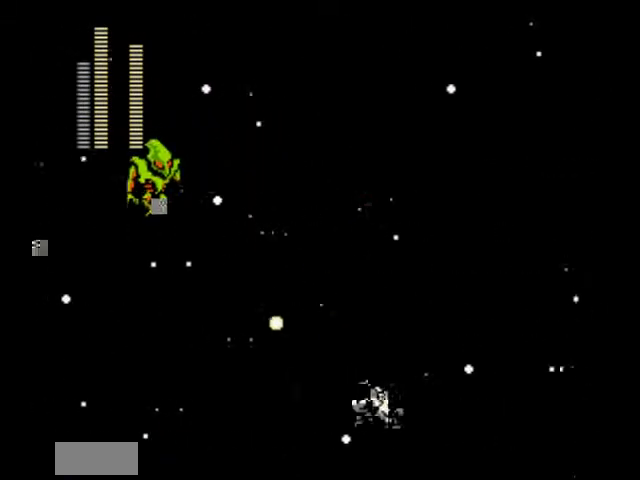
{"buttons": ["DPAD_RIGHT"], "events": []}
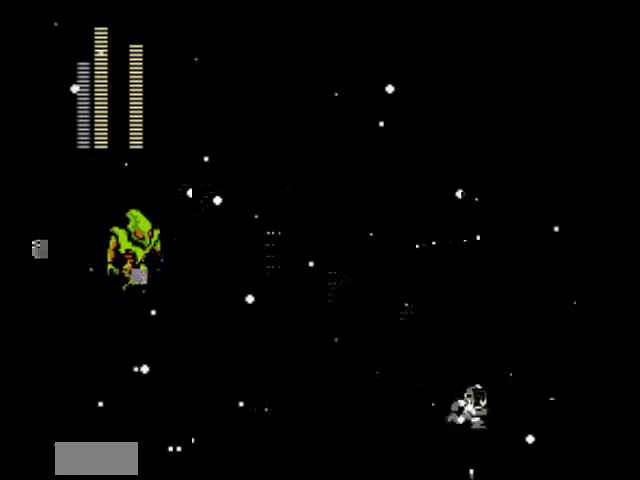
{"buttons": ["A", "DPAD_LEFT"], "events": [[367, "DPAD_RIGHT", "up"], [434, "A", "down"], [501, "DPAD_LEFT", "down"]]}
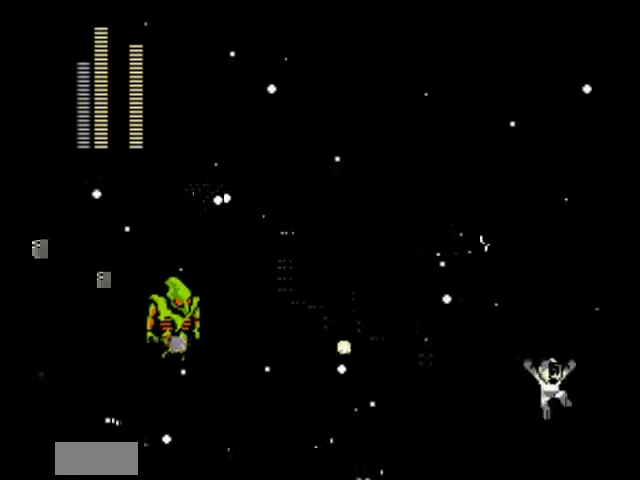
{"buttons": ["DPAD_LEFT"], "events": [[267, "A", "up"]]}
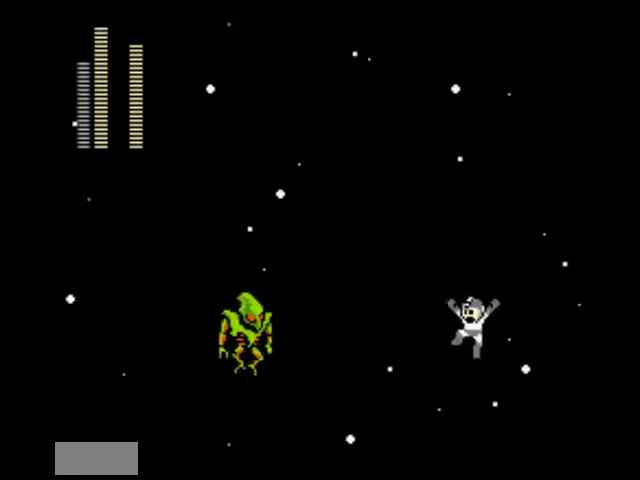
{"buttons": ["A", "DPAD_LEFT"], "events": [[34, "DPAD_LEFT", "up"], [134, "DPAD_RIGHT", "down"], [234, "A", "down"], [367, "DPAD_LEFT", "down"], [367, "DPAD_RIGHT", "up"]]}
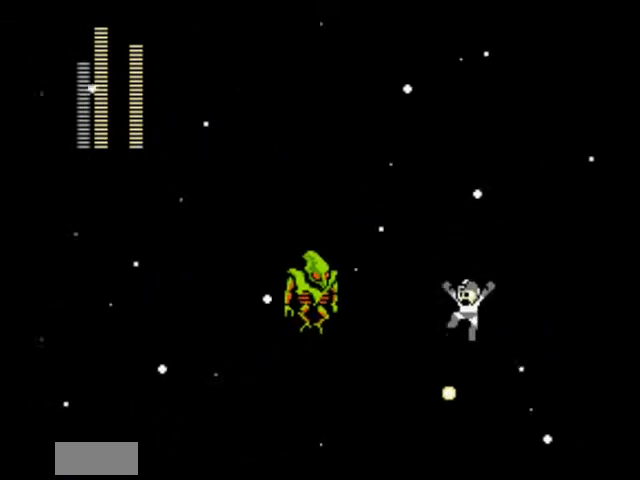
{"buttons": ["DPAD_LEFT"], "events": [[133, "A", "up"]]}
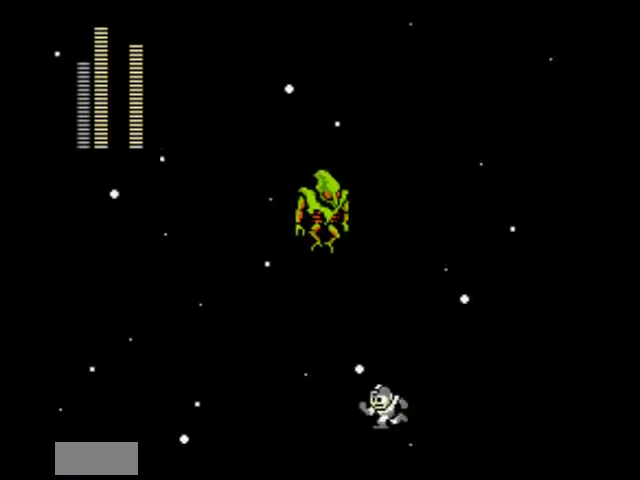
{"buttons": ["DPAD_LEFT"], "events": []}
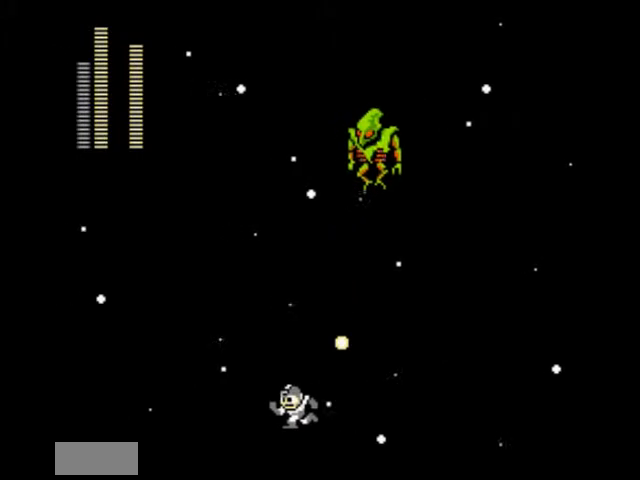
{"buttons": ["DPAD_LEFT"], "events": []}
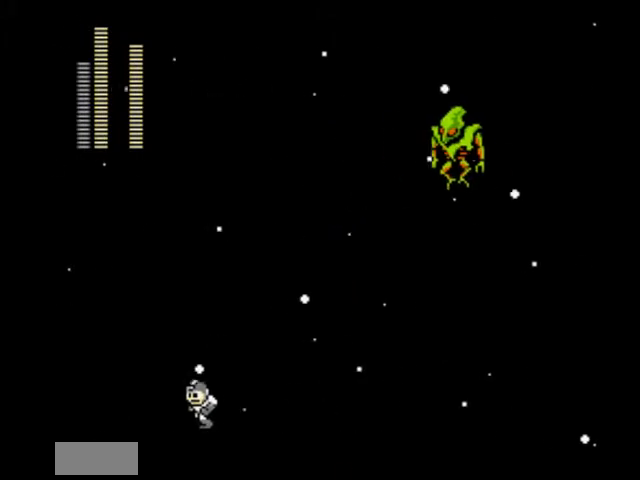
{"buttons": ["DPAD_LEFT"], "events": []}
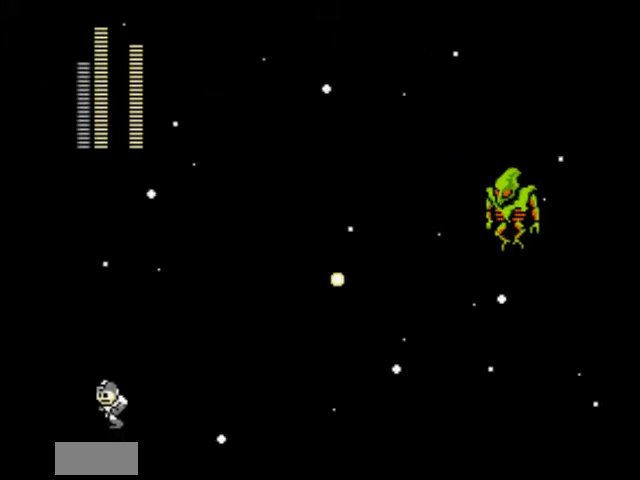
{"buttons": ["DPAD_RIGHT"], "events": [[167, "A", "down"], [200, "DPAD_LEFT", "up"], [200, "DPAD_UP", "down"], [233, "DPAD_RIGHT", "down"], [267, "DPAD_UP", "up"], [467, "A", "up"]]}
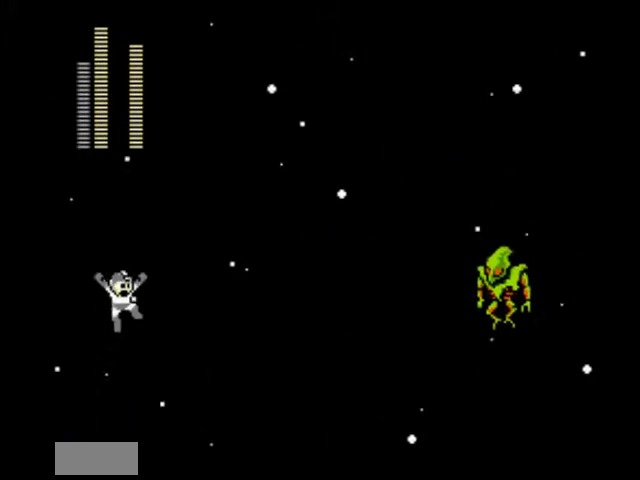
{"buttons": ["A"], "events": [[401, "DPAD_RIGHT", "up"], [501, "A", "down"]]}